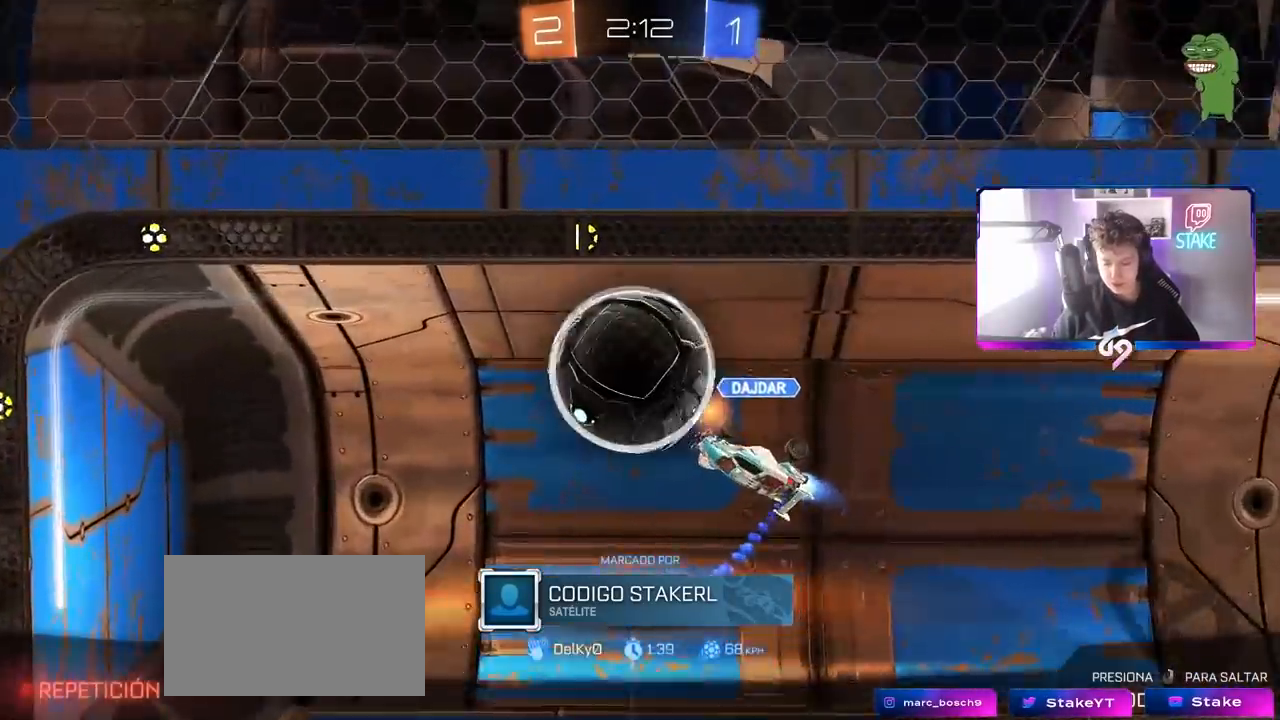
Gameplay with keyboard and mouse; each line is a JSON object with the keys and mouse buttons held at the frame after it. "events" lists presses ("down") and releases ("up") of "1", "2", "3", "4", "5", "a", "alt", "c", "caps_lock", "ctrl", "d", "e", "f", "g", "q", "r", "s", "shift", "space", "t", "tab", "v", "w", "x", "z", "mouse_left", "mouse_wheel" and "mouse_right" between this image and that frame as [ms after this image, input, new state], when the widget could be followed in between. "mouse_left", "mouse_wheel", "mouse_right" = the "left", "wheel", "right" buttons of the "mouse" list. No other keys are recorded. "wheel" means that the mouse wheel is clicked or scrolled. "mouse_move" is the direction in which the mouse moves at that frame (one of eight, or "still"), when it could be read.
{"keys": [], "mouse": [], "mouse_move": "up", "events": []}
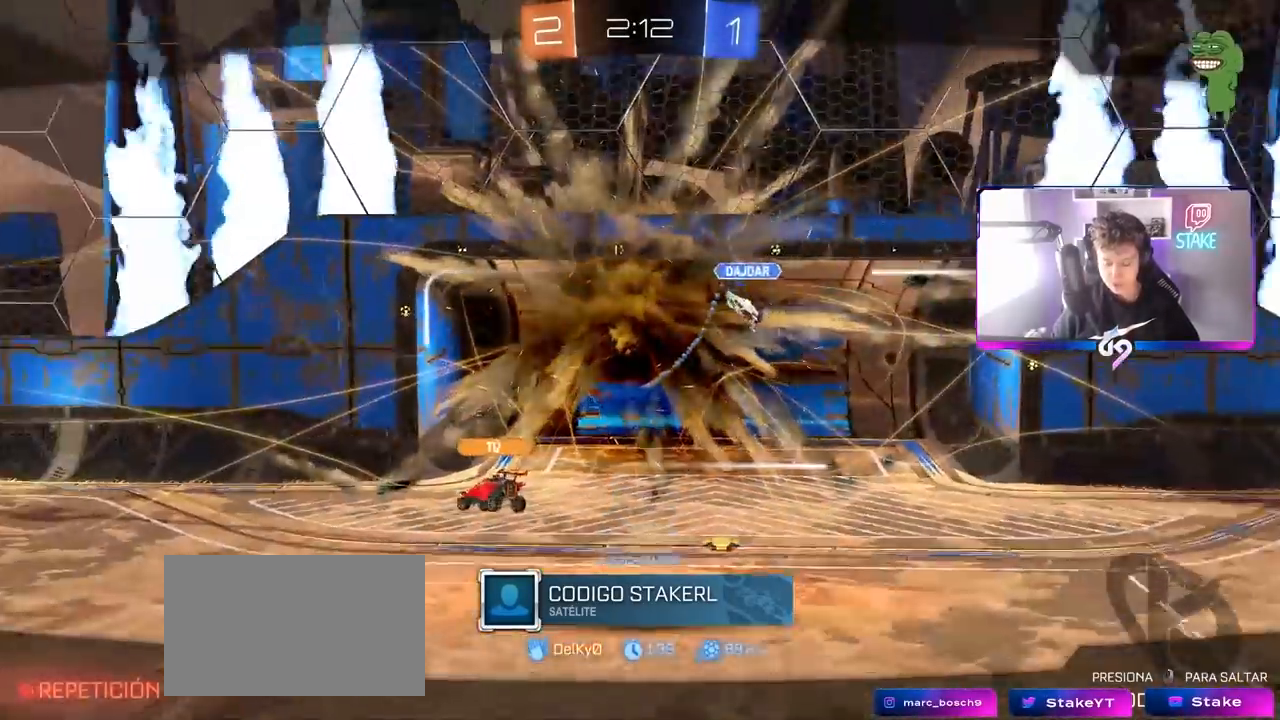
{"keys": [], "mouse": [], "mouse_move": "still", "events": [[350, "mouse_right", "down"], [500, "mouse_right", "up"]]}
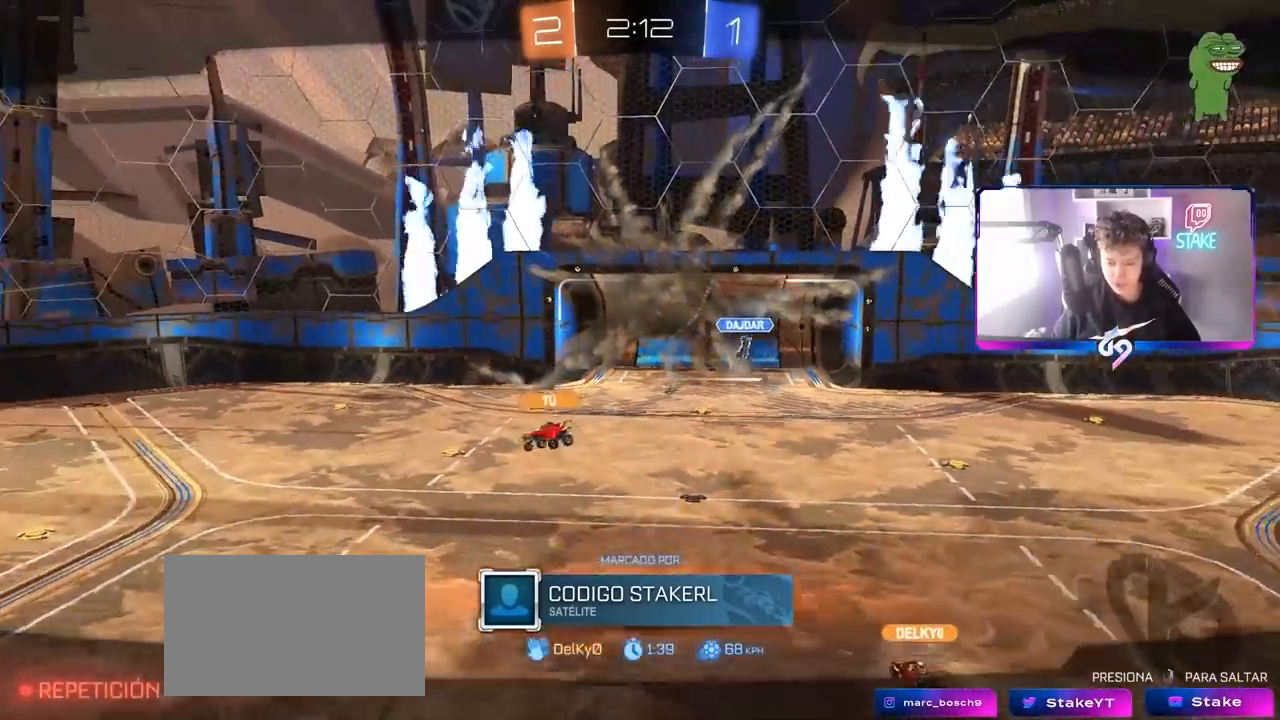
{"keys": ["tab"], "mouse": [], "mouse_move": "still", "events": [[233, "tab", "down"]]}
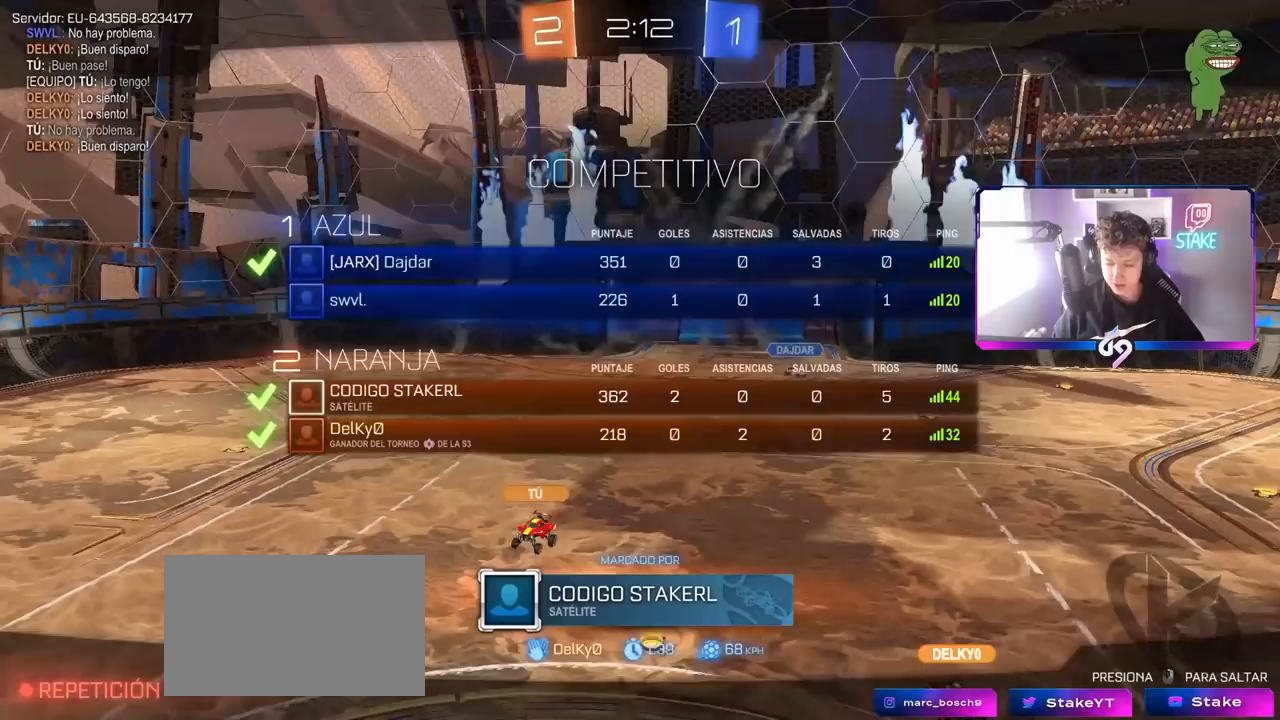
{"keys": [], "mouse": [], "mouse_move": "still", "events": [[17, "tab", "up"]]}
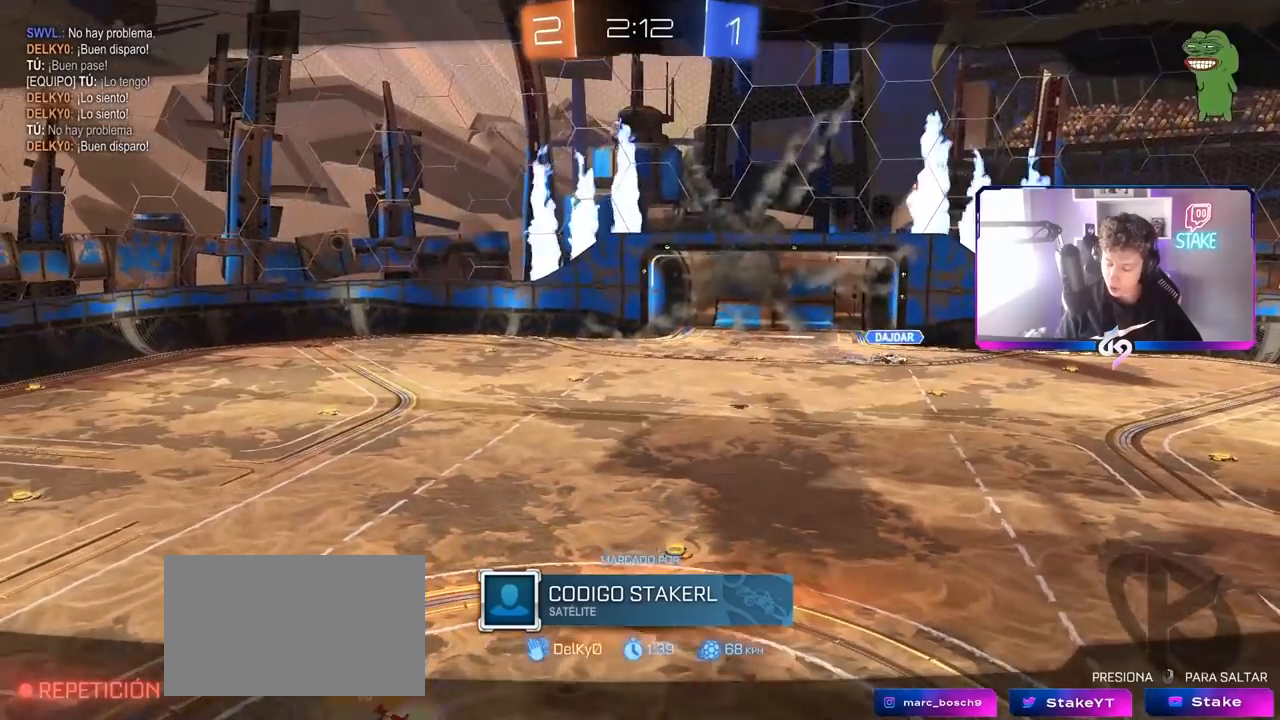
{"keys": [], "mouse": [], "mouse_move": "still", "events": [[17, "tab", "down"], [500, "tab", "up"]]}
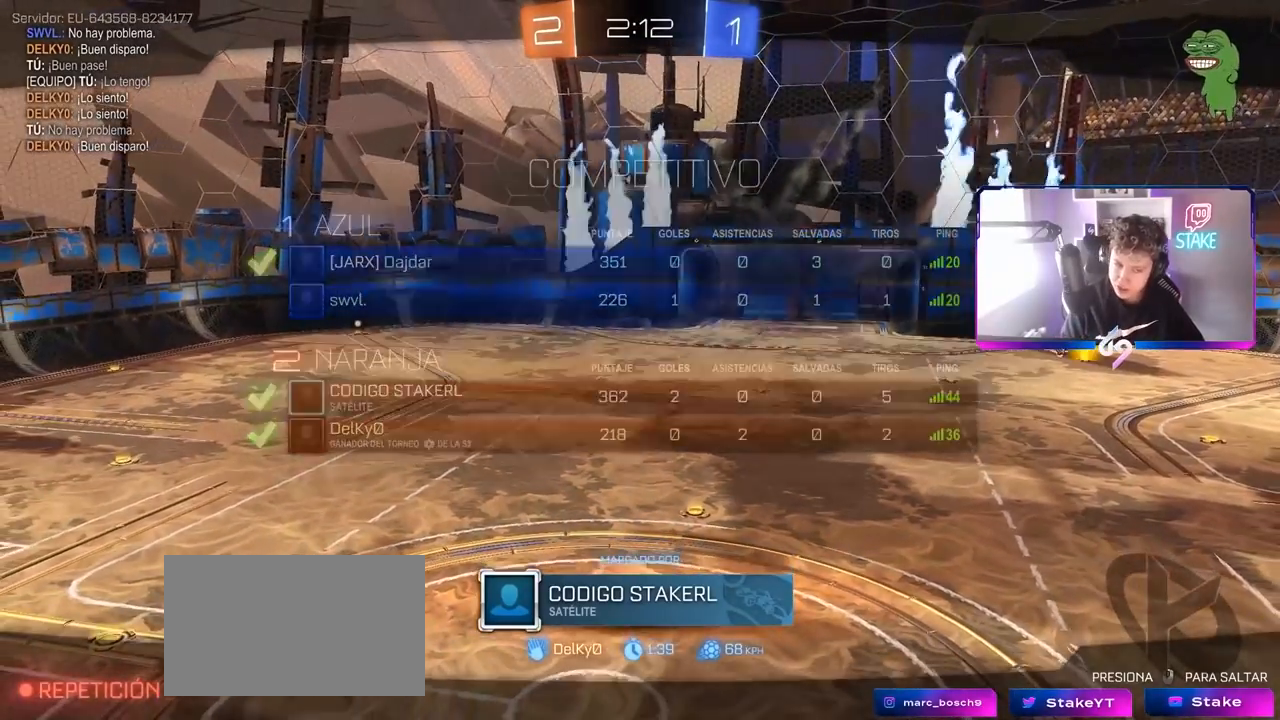
{"keys": [], "mouse": [], "mouse_move": "still", "events": []}
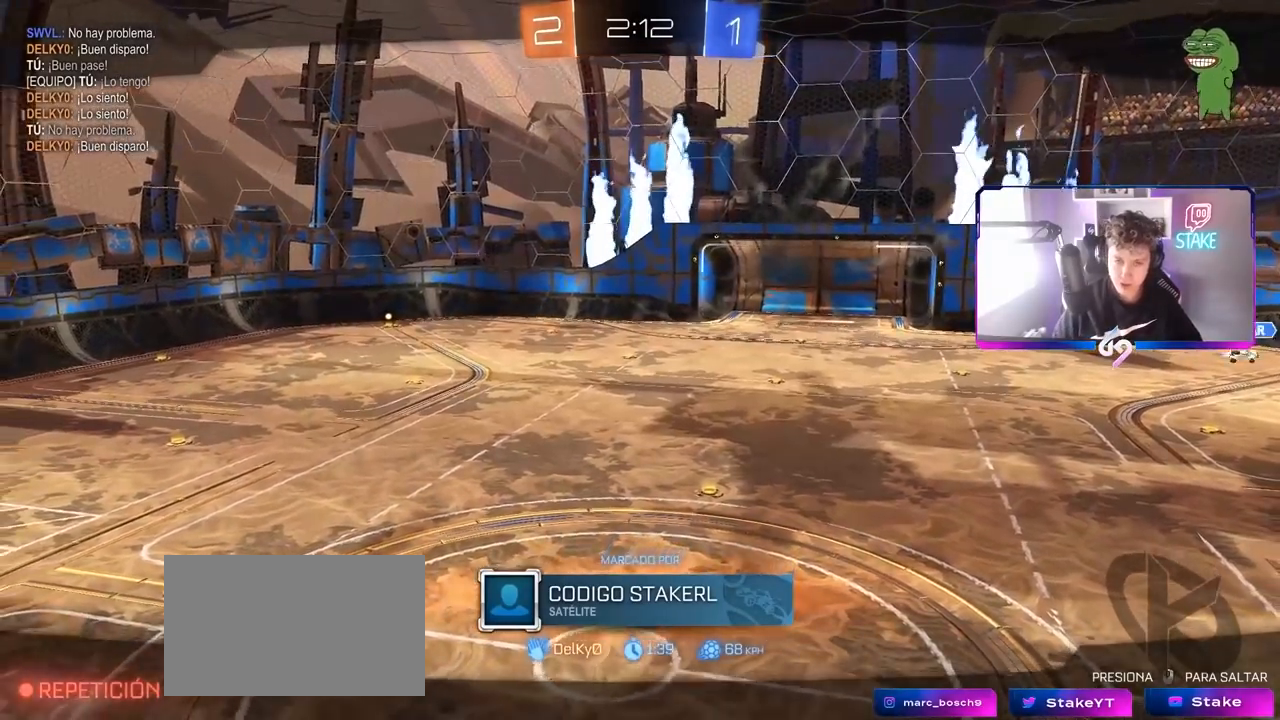
{"keys": [], "mouse": [], "mouse_move": "up-left", "events": [[283, "mouse_wheel", "down"], [450, "mouse_wheel", "up"]]}
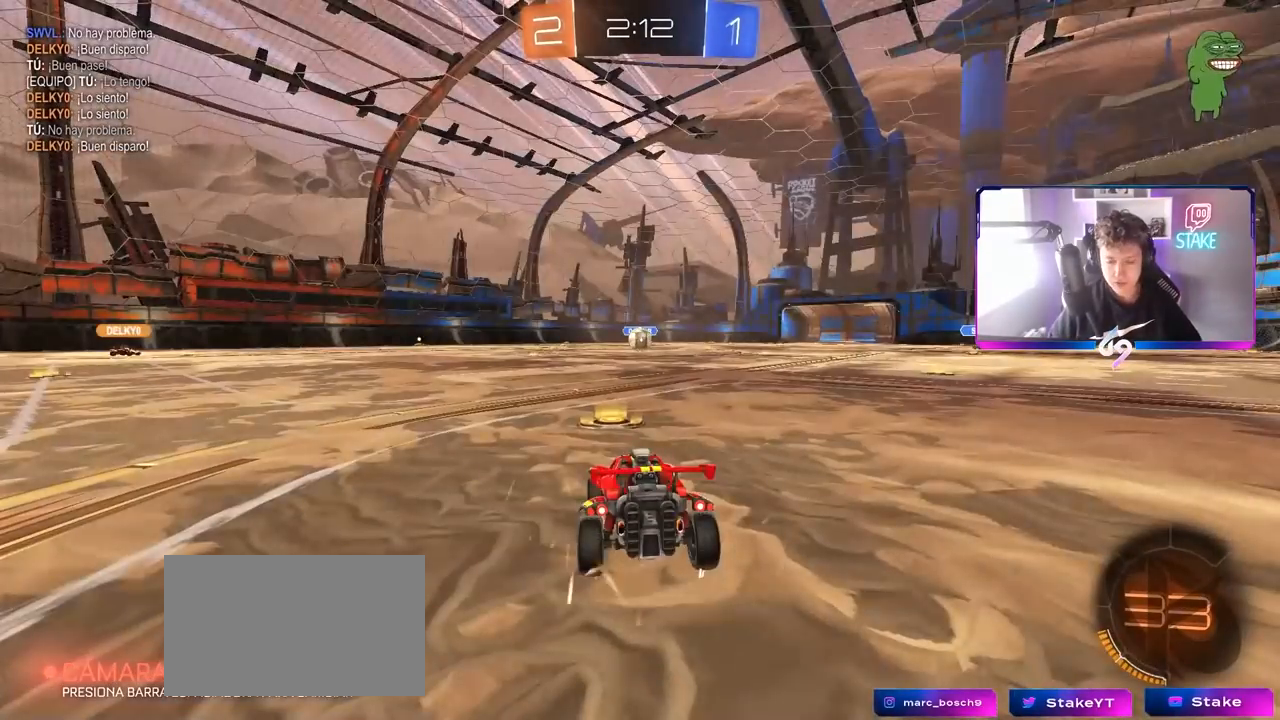
{"keys": [], "mouse": [], "mouse_move": "still", "events": []}
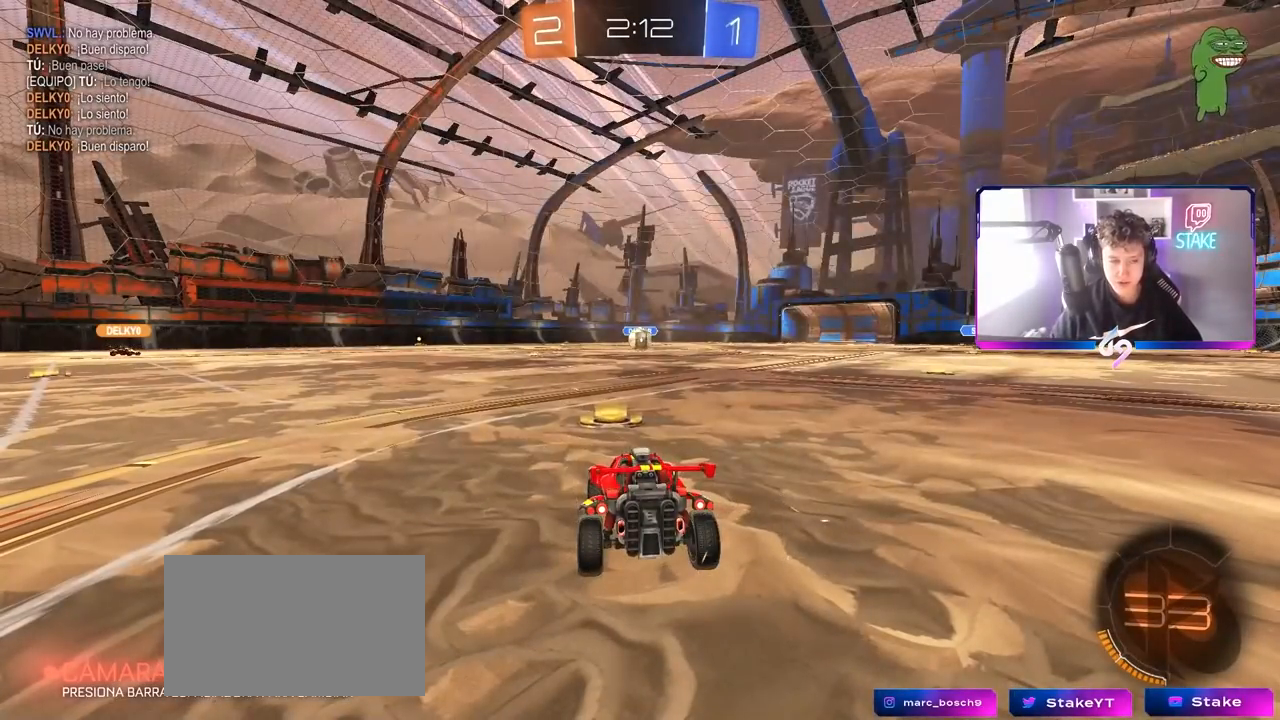
{"keys": ["tab"], "mouse": [], "mouse_move": "still", "events": [[50, "tab", "down"]]}
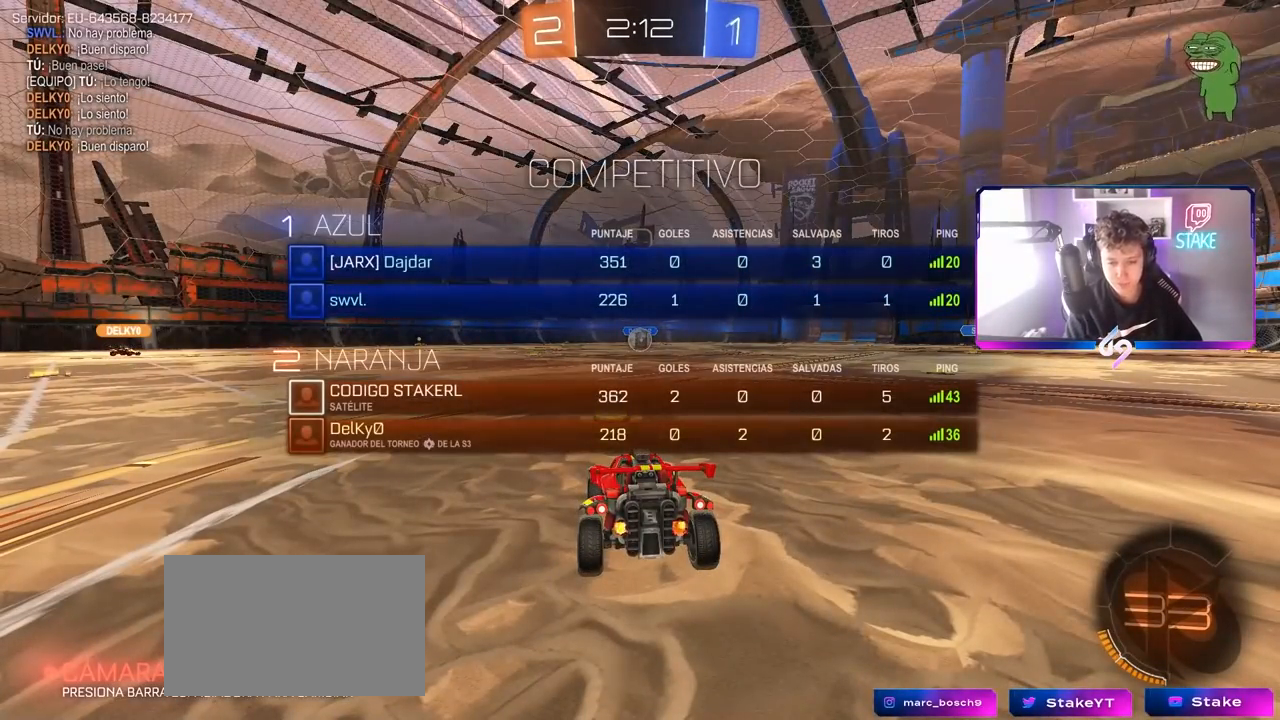
{"keys": ["tab"], "mouse": [], "mouse_move": "up", "events": [[50, "1", "down"], [150, "1", "up"], [250, "1", "down"], [333, "1", "up"]]}
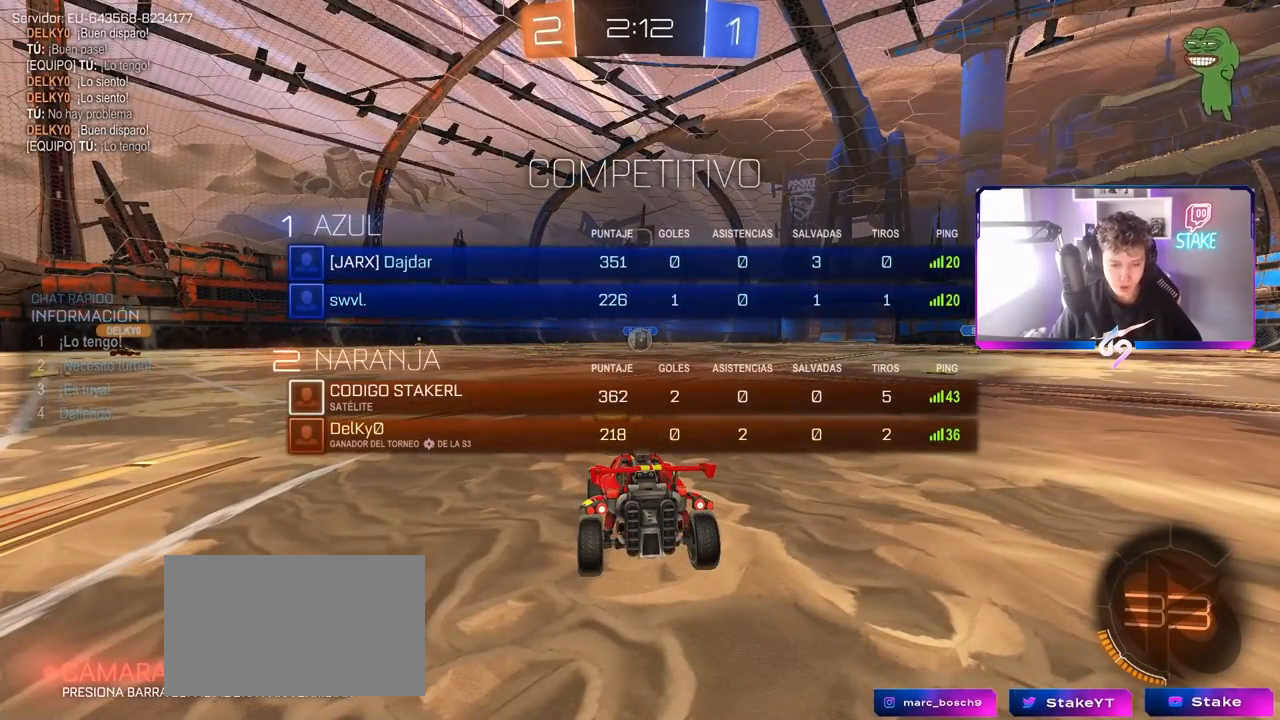
{"keys": ["w"], "mouse": ["left"], "mouse_move": "up-right", "events": [[167, "mouse_left", "down"], [317, "w", "down"], [400, "mouse_left", "up"], [450, "tab", "up"], [500, "mouse_left", "down"]]}
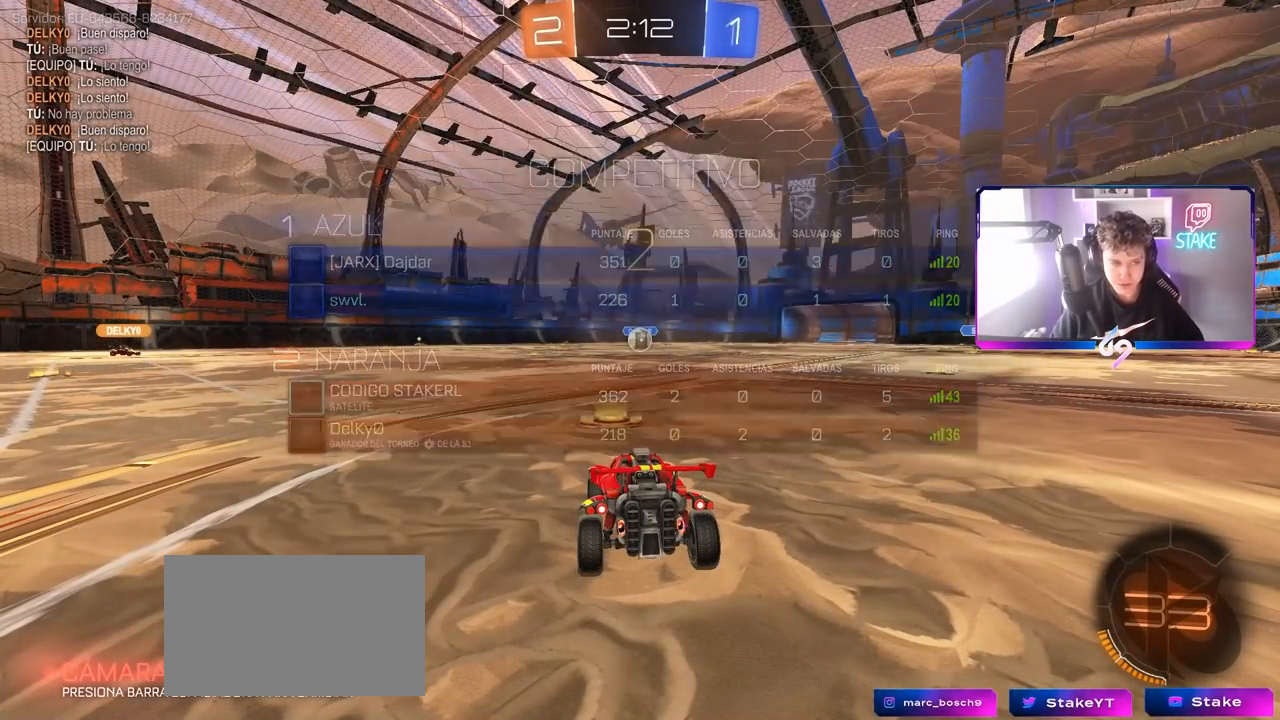
{"keys": ["w"], "mouse": ["left"], "mouse_move": "right", "events": [[183, "mouse_left", "up"], [367, "mouse_left", "down"]]}
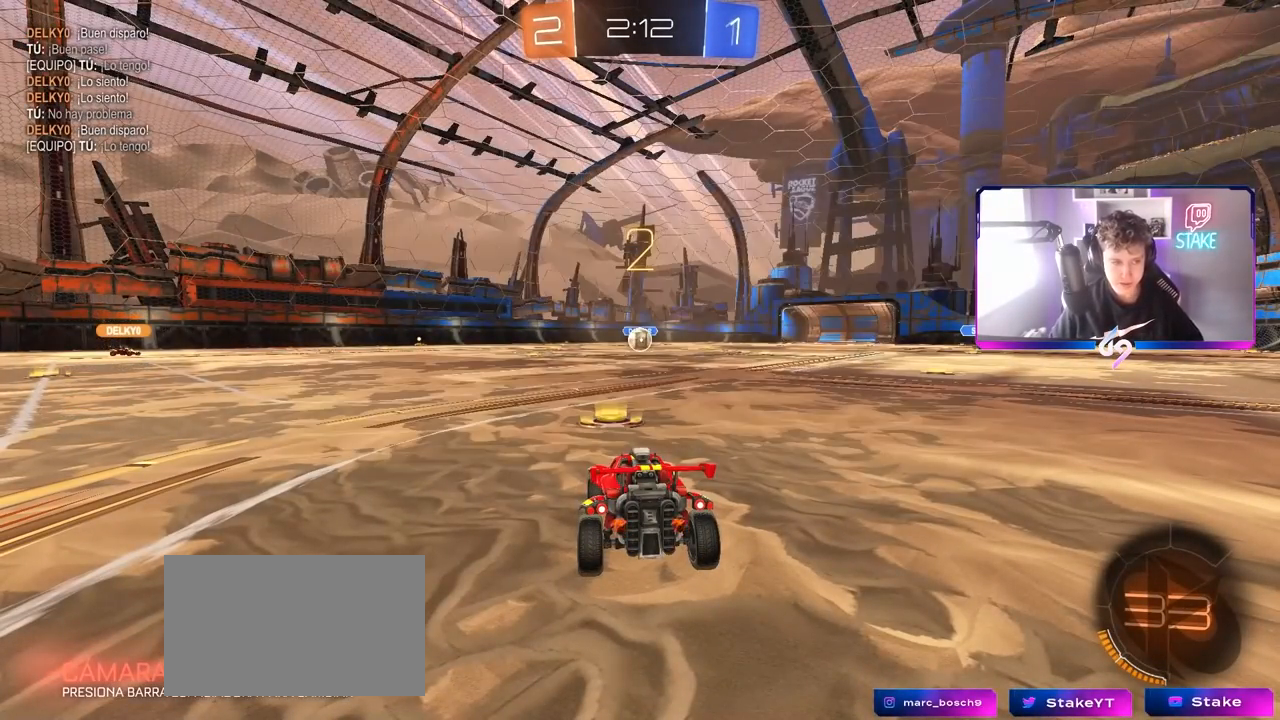
{"keys": ["w"], "mouse": ["left"], "mouse_move": "left", "events": []}
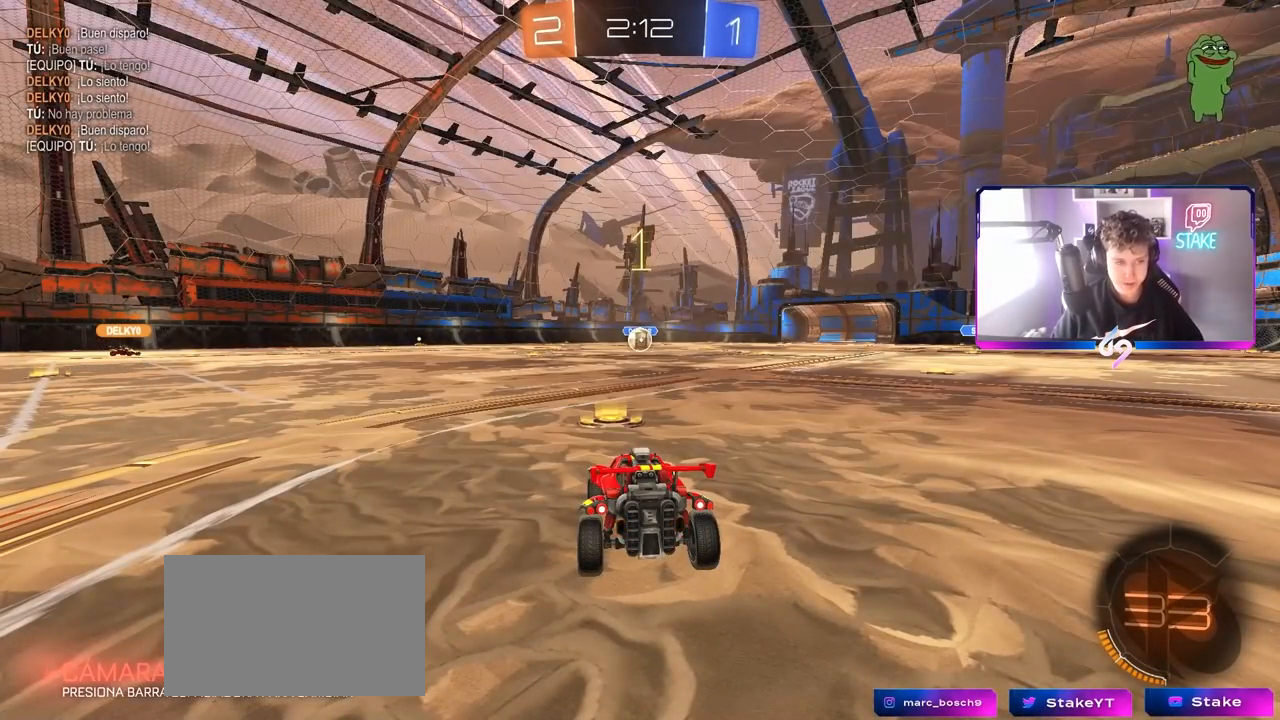
{"keys": ["w"], "mouse": ["left"], "mouse_move": "left", "events": []}
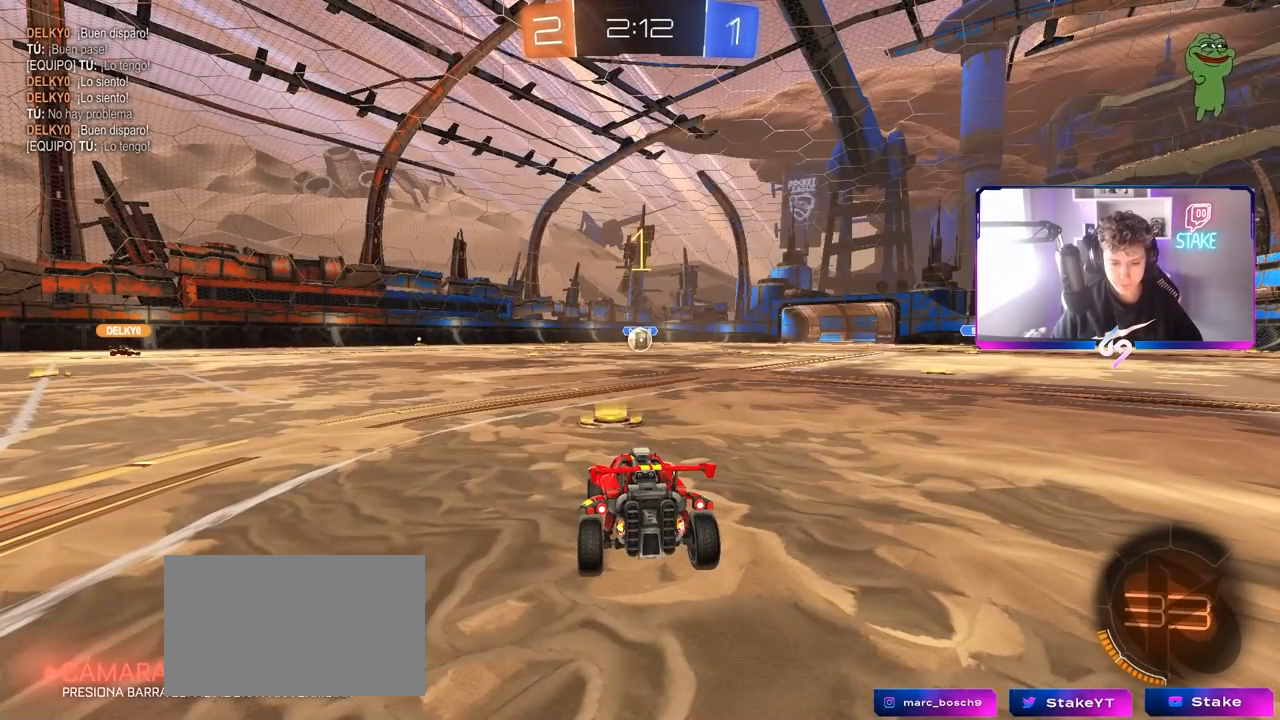
{"keys": ["a", "w"], "mouse": ["left"], "mouse_move": "still", "events": [[317, "d", "down"], [367, "mouse_right", "down"], [467, "a", "down"], [467, "d", "up"], [467, "mouse_right", "up"]]}
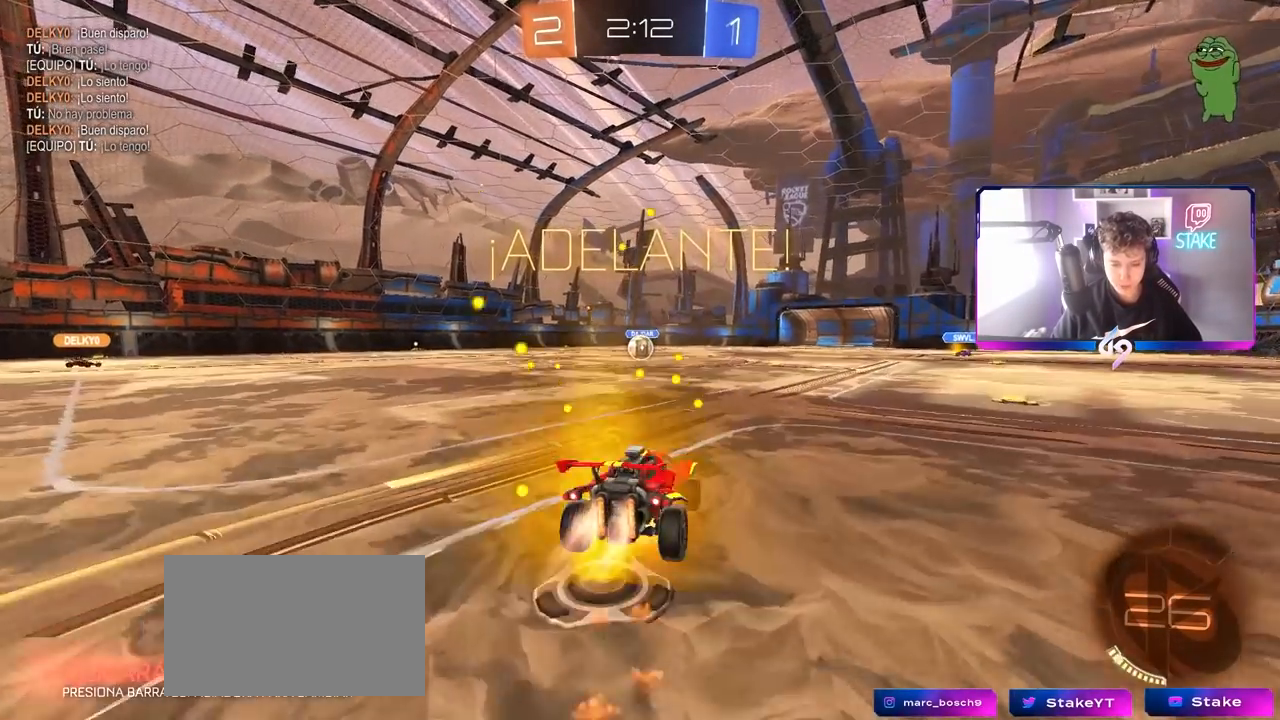
{"keys": ["a", "shift"], "mouse": ["left"], "mouse_move": "still", "events": [[17, "mouse_right", "down"], [17, "shift", "down"], [83, "s", "down"], [83, "w", "up"], [150, "mouse_right", "up"], [483, "s", "up"]]}
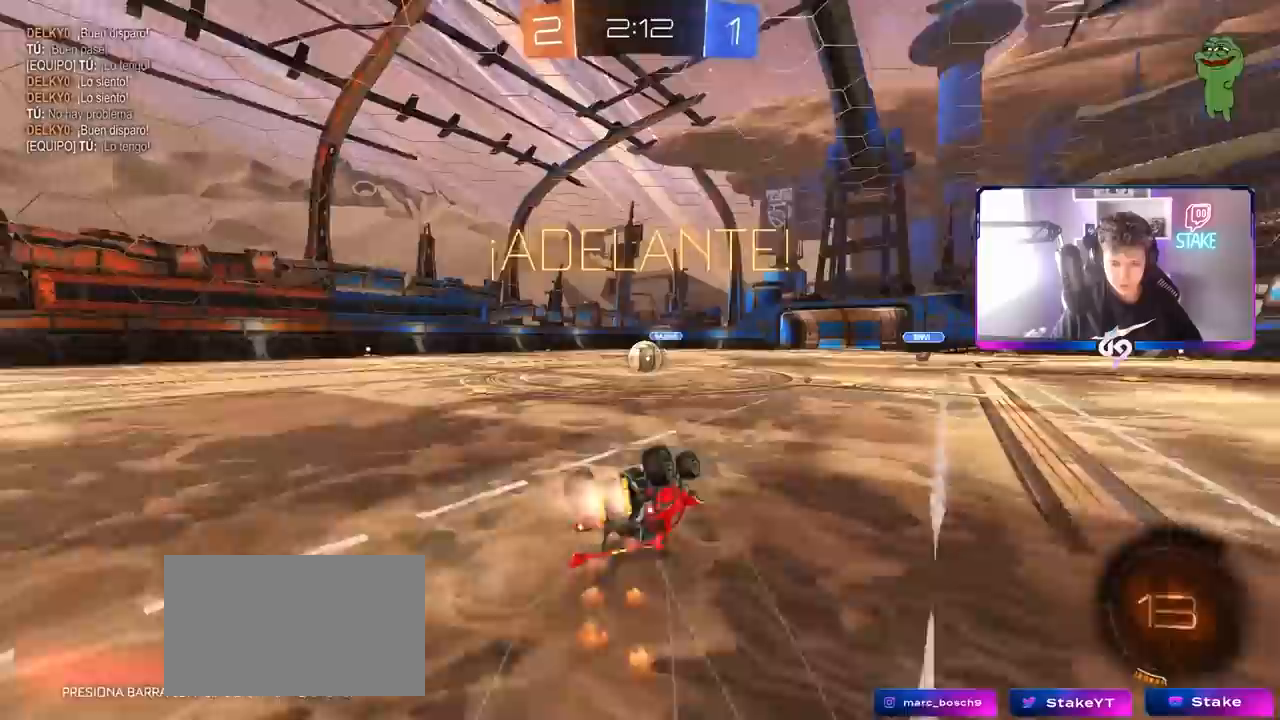
{"keys": [], "mouse": ["left"], "mouse_move": "still", "events": [[83, "s", "down"], [300, "shift", "up"], [350, "a", "up"], [350, "s", "up"]]}
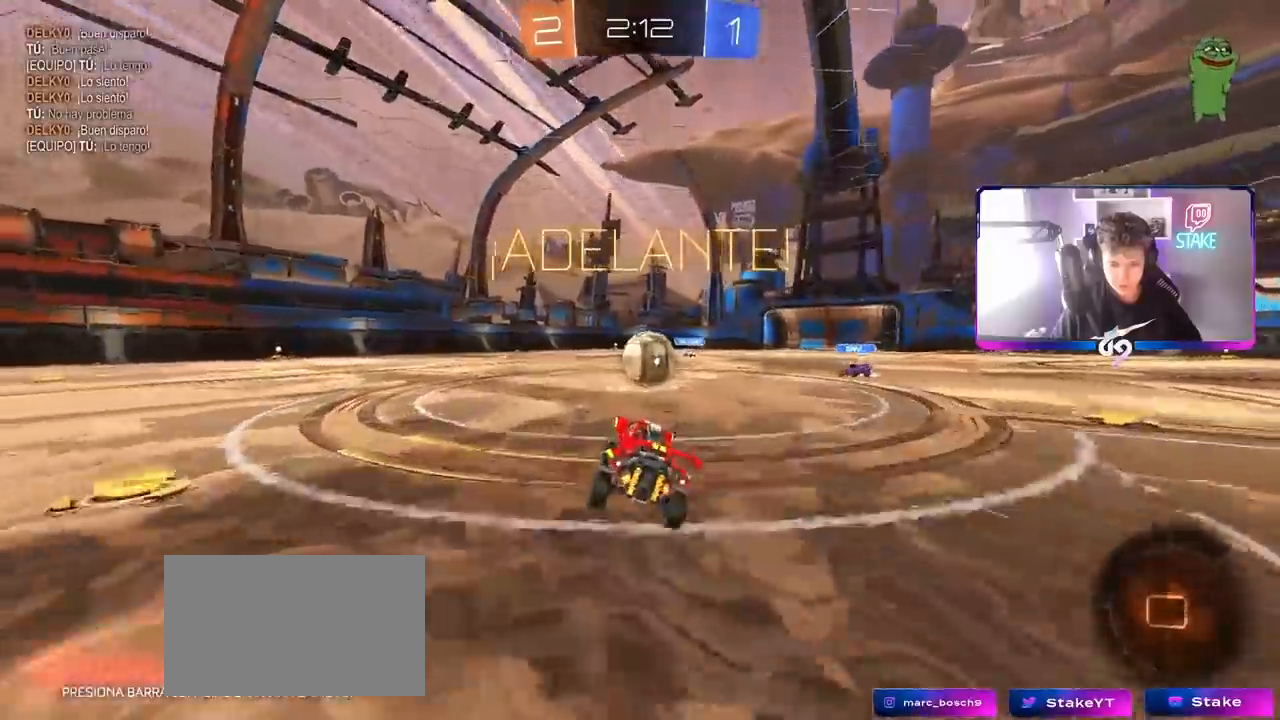
{"keys": ["a", "shift", "w"], "mouse": ["left", "right"], "mouse_move": "down-left", "events": [[133, "d", "down"], [183, "w", "down"], [233, "mouse_right", "down"], [333, "a", "down"], [333, "d", "up"], [333, "mouse_right", "up"], [333, "shift", "down"], [417, "mouse_right", "down"]]}
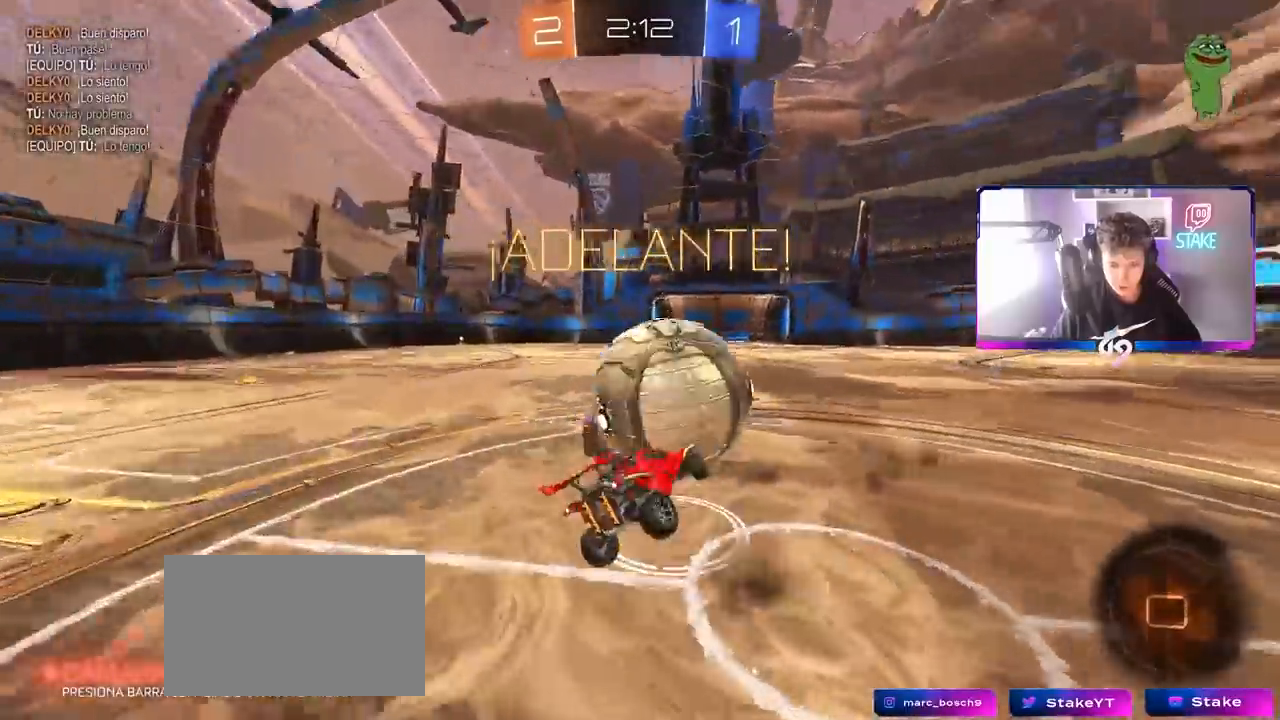
{"keys": ["a", "shift", "w"], "mouse": [], "mouse_move": "still", "events": [[17, "s", "down"], [17, "w", "up"], [100, "mouse_left", "up"], [100, "mouse_right", "up"], [333, "s", "up"], [483, "w", "down"]]}
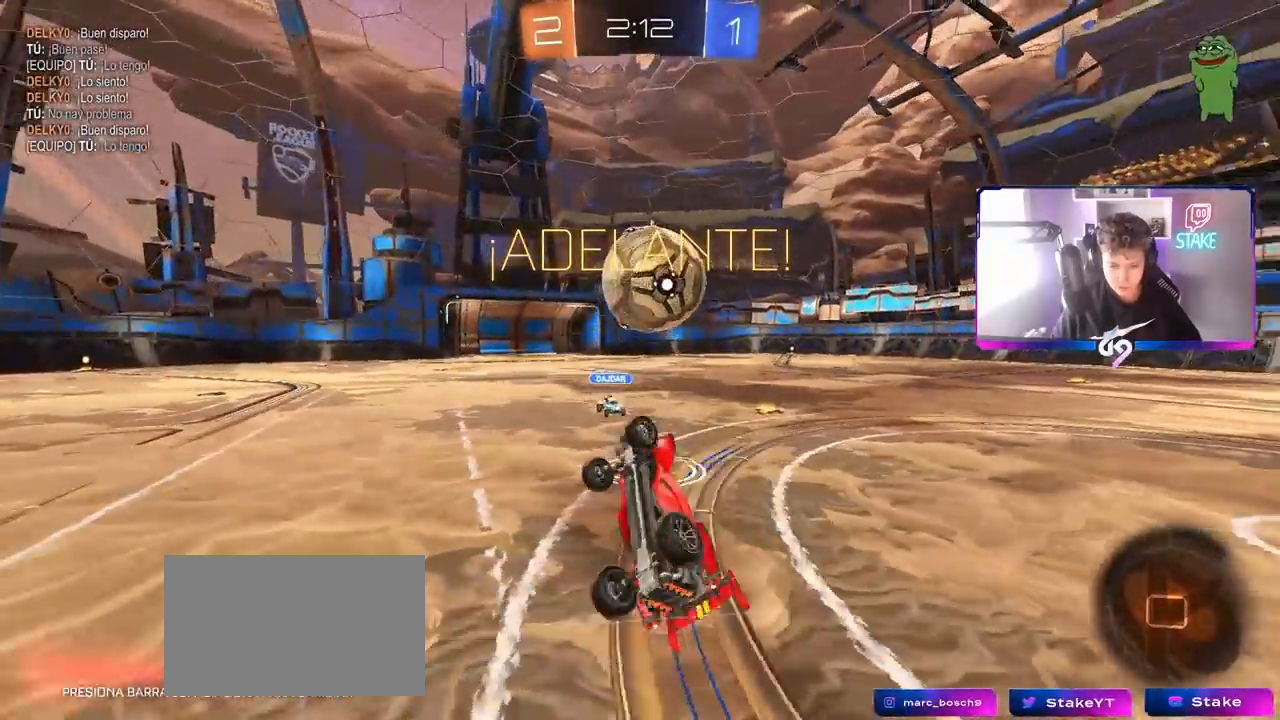
{"keys": ["d", "w"], "mouse": [], "mouse_move": "still", "events": [[117, "shift", "up"], [250, "a", "up"], [350, "w", "up"], [500, "d", "down"], [500, "w", "down"]]}
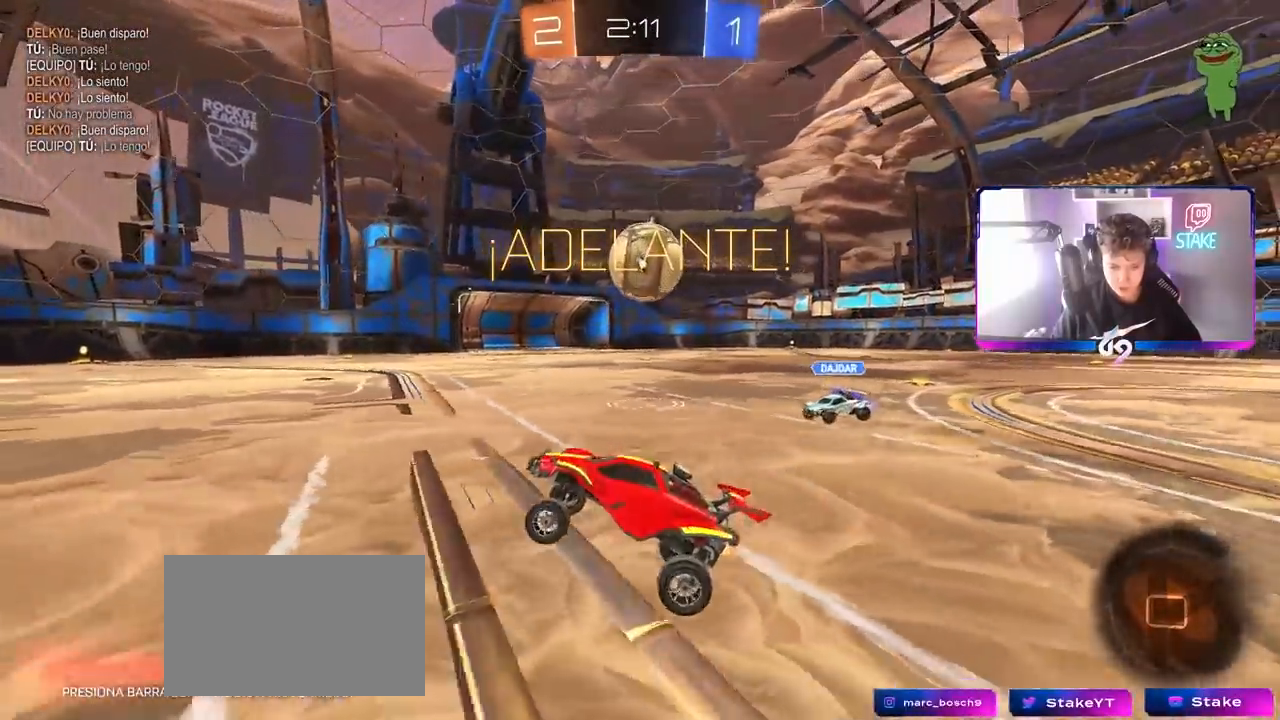
{"keys": ["d", "w"], "mouse": ["left"], "mouse_move": "still", "events": [[83, "mouse_left", "down"], [283, "d", "up"], [367, "d", "down"]]}
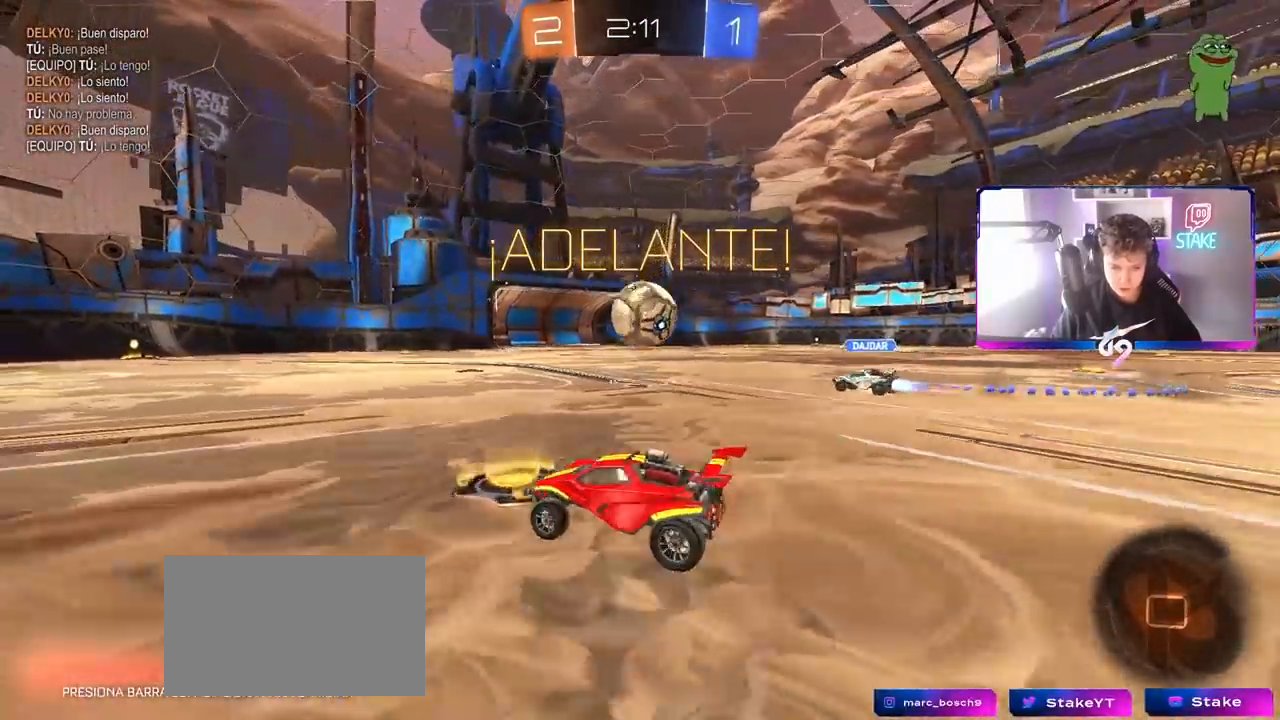
{"keys": ["w"], "mouse": [], "mouse_move": "still", "events": [[100, "d", "up"], [100, "mouse_right", "down"], [200, "mouse_right", "up"], [250, "mouse_right", "down"], [400, "mouse_left", "up"], [433, "mouse_right", "up"]]}
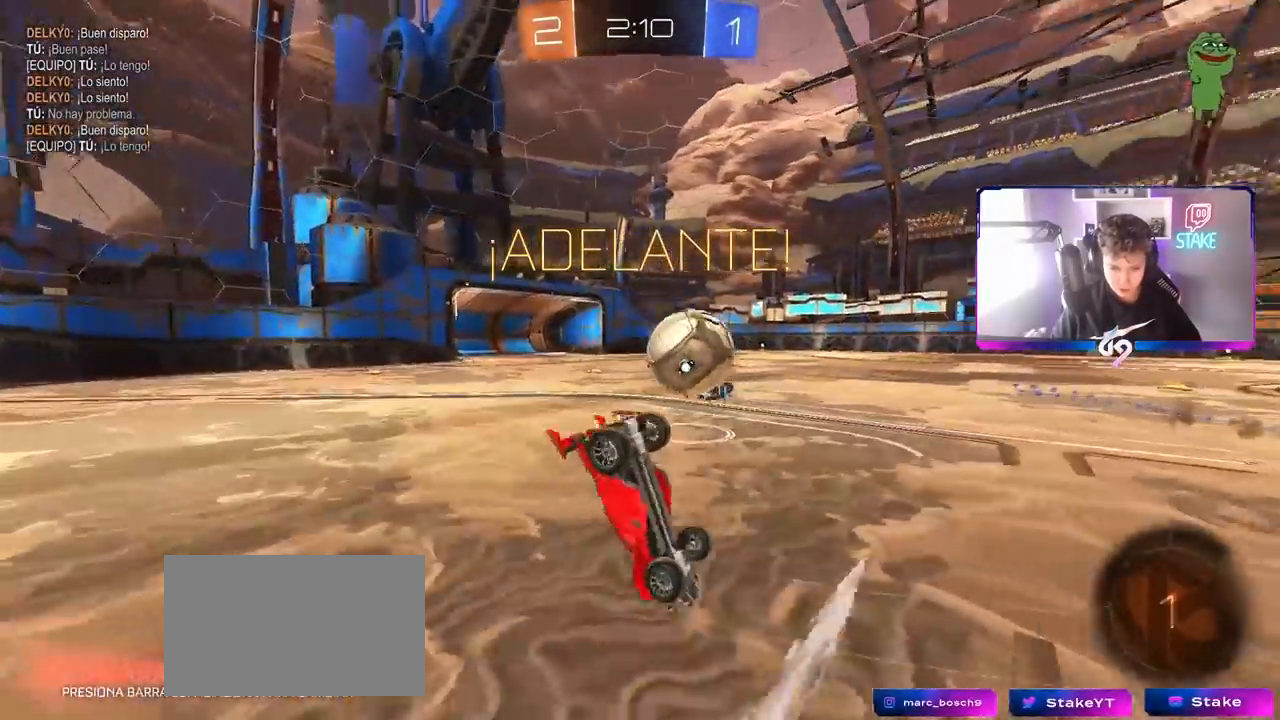
{"keys": [], "mouse": [], "mouse_move": "still", "events": [[217, "space", "down"], [217, "w", "up"], [400, "space", "up"]]}
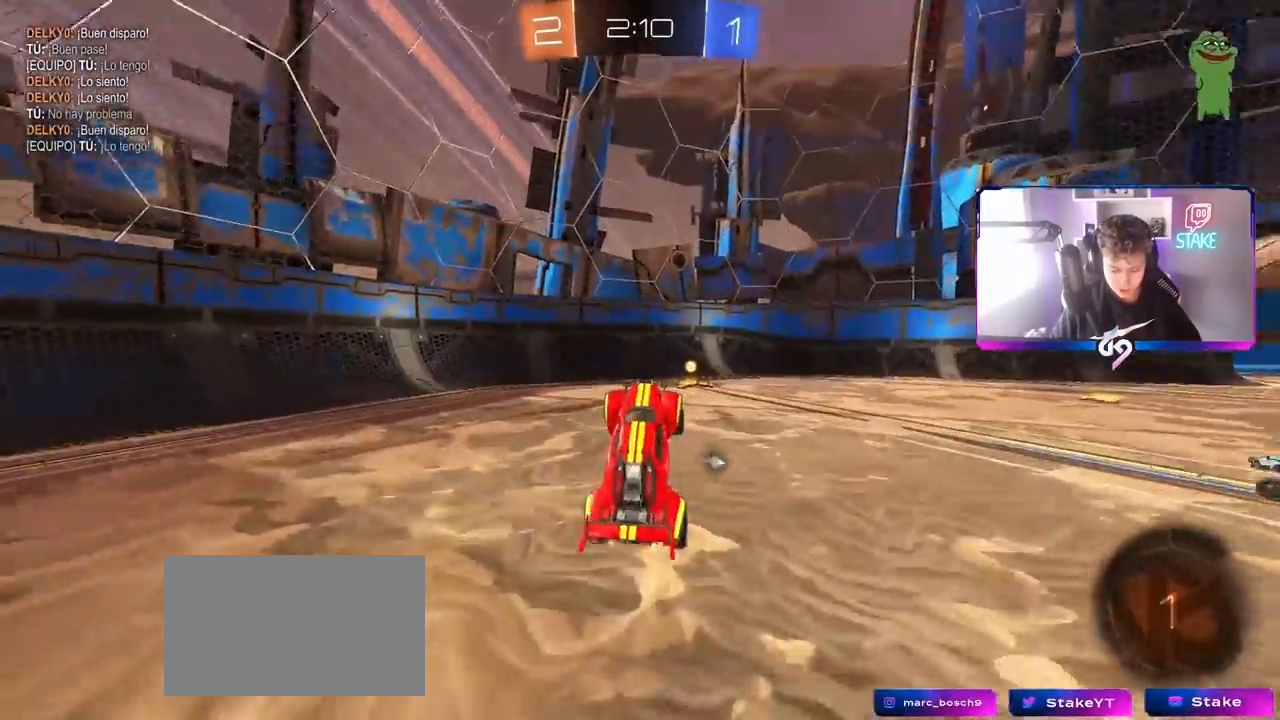
{"keys": ["d", "shift", "space", "w"], "mouse": ["left"], "mouse_move": "still", "events": [[133, "mouse_left", "down"], [250, "d", "down"], [250, "w", "down"], [417, "shift", "down"], [467, "space", "down"]]}
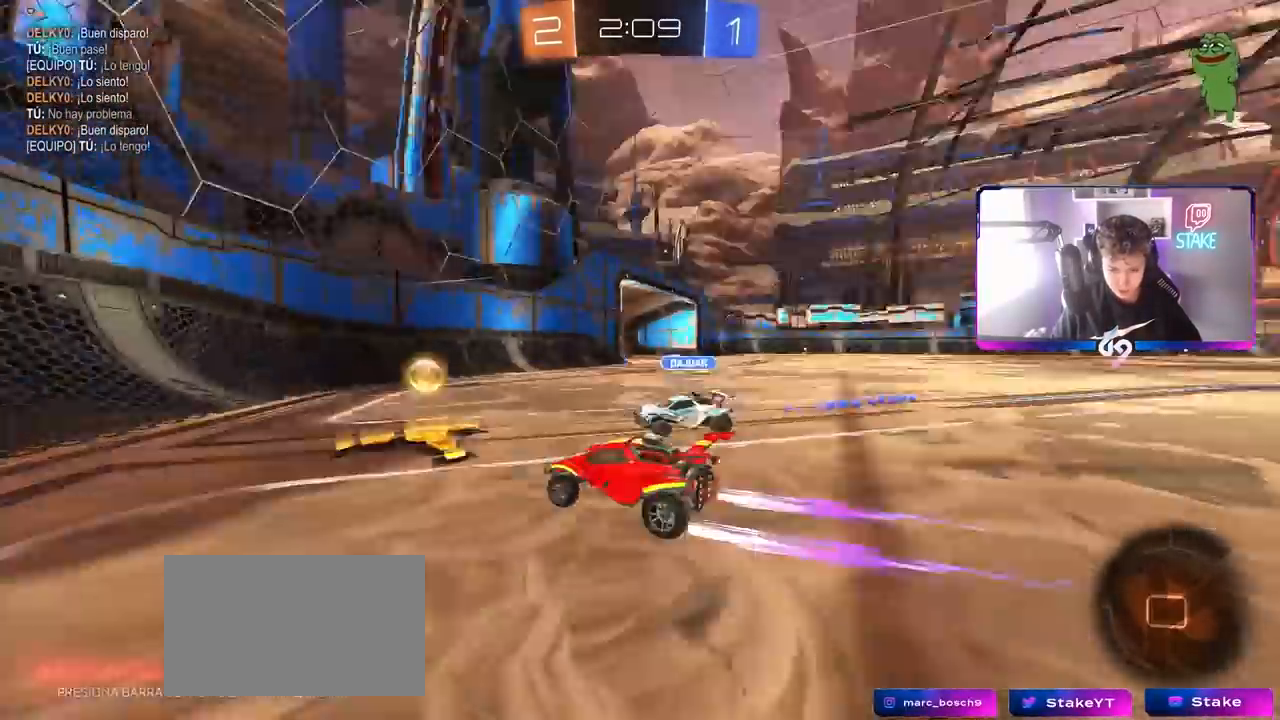
{"keys": ["d", "shift", "w"], "mouse": [], "mouse_move": "still", "events": [[67, "shift", "up"], [117, "space", "up"], [150, "mouse_left", "up"], [483, "shift", "down"]]}
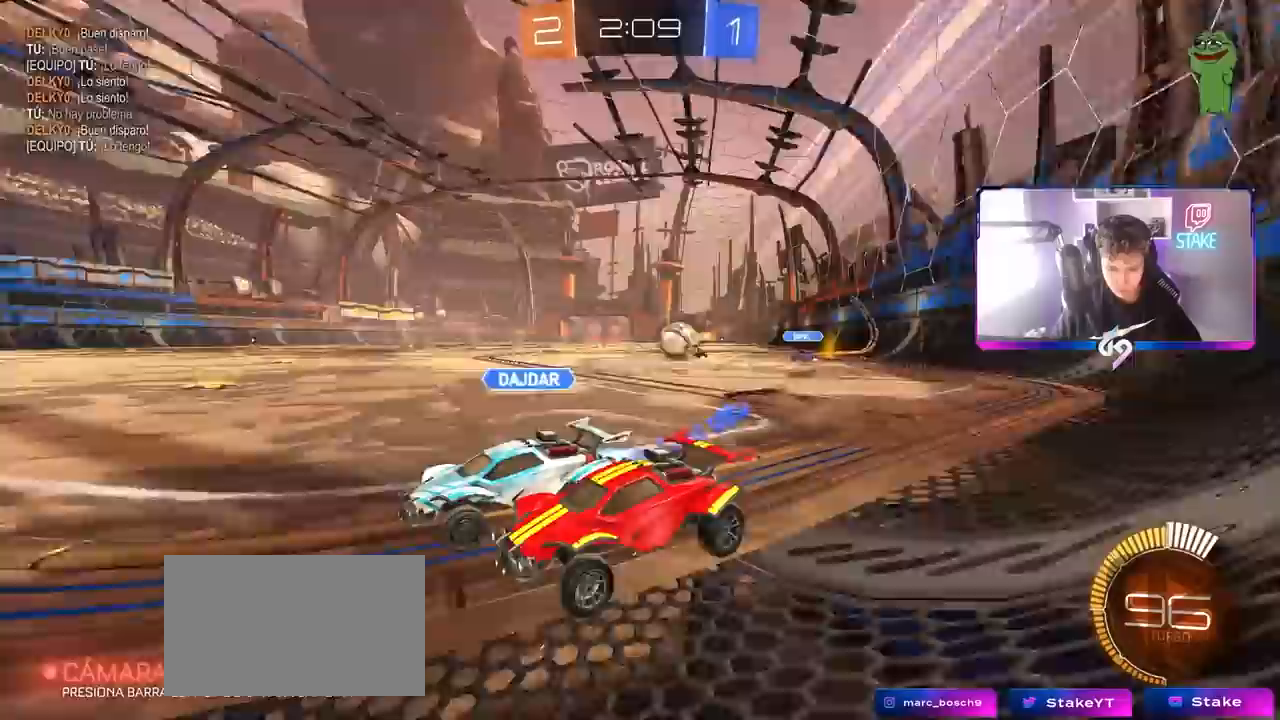
{"keys": ["d", "shift", "w"], "mouse": ["left"], "mouse_move": "still", "events": [[67, "shift", "up"], [217, "mouse_left", "down"], [500, "shift", "down"]]}
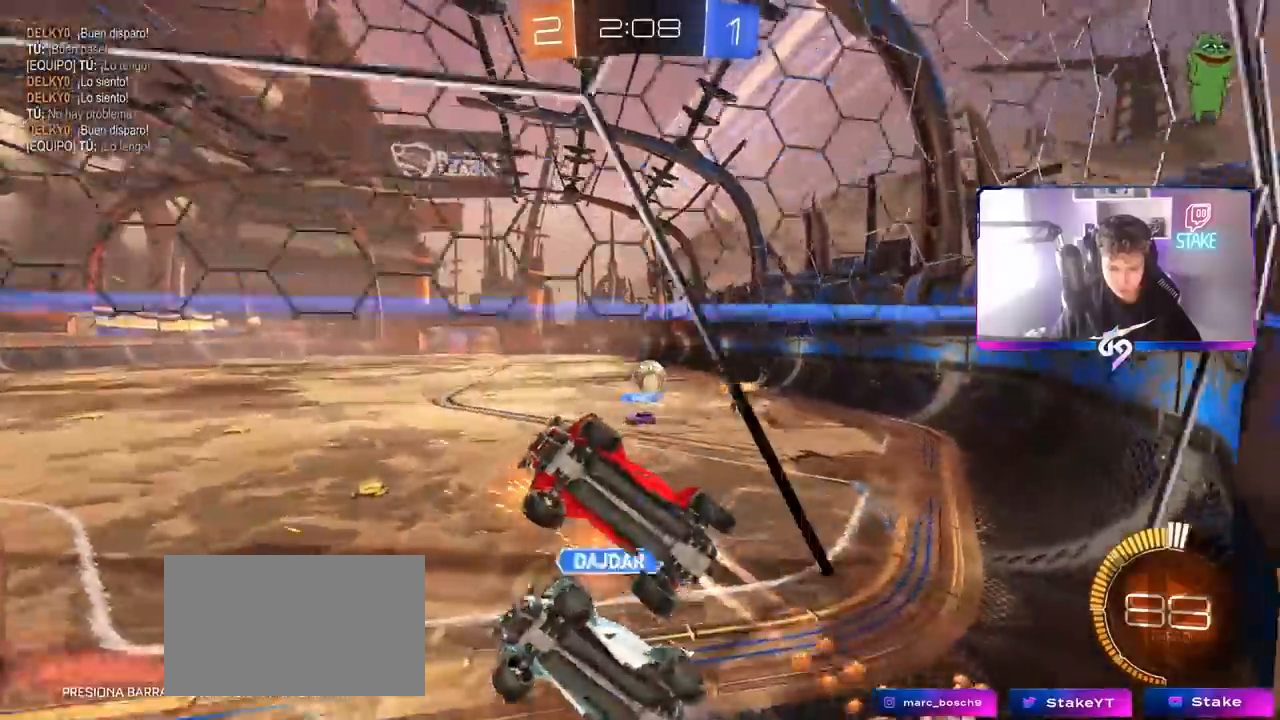
{"keys": ["a", "s", "shift"], "mouse": ["right"], "mouse_move": "down-left", "events": [[83, "shift", "up"], [283, "mouse_left", "up"], [317, "w", "up"], [367, "mouse_right", "down"], [367, "s", "down"], [417, "a", "down"], [467, "d", "up"], [467, "shift", "down"]]}
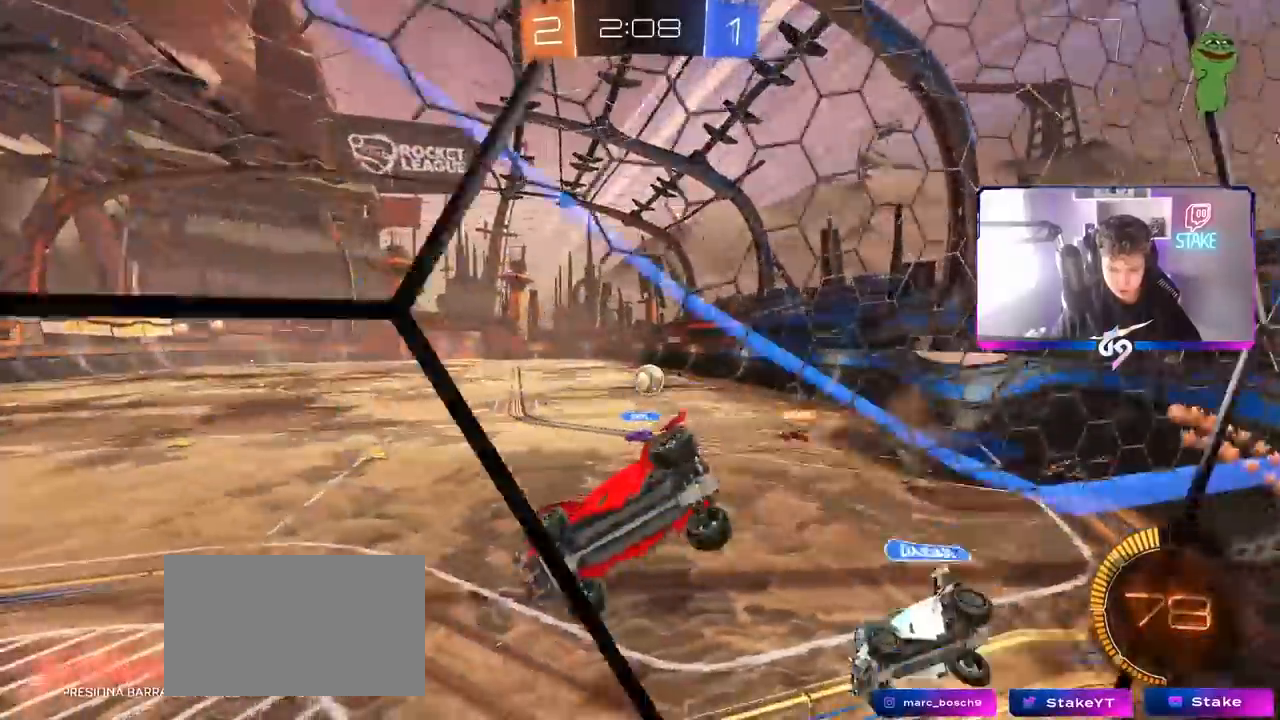
{"keys": [], "mouse": [], "mouse_move": "still", "events": [[117, "mouse_left", "down"], [167, "mouse_right", "up"], [167, "shift", "up"], [250, "a", "up"], [283, "d", "down"], [283, "s", "up"], [483, "d", "up"], [483, "mouse_left", "up"]]}
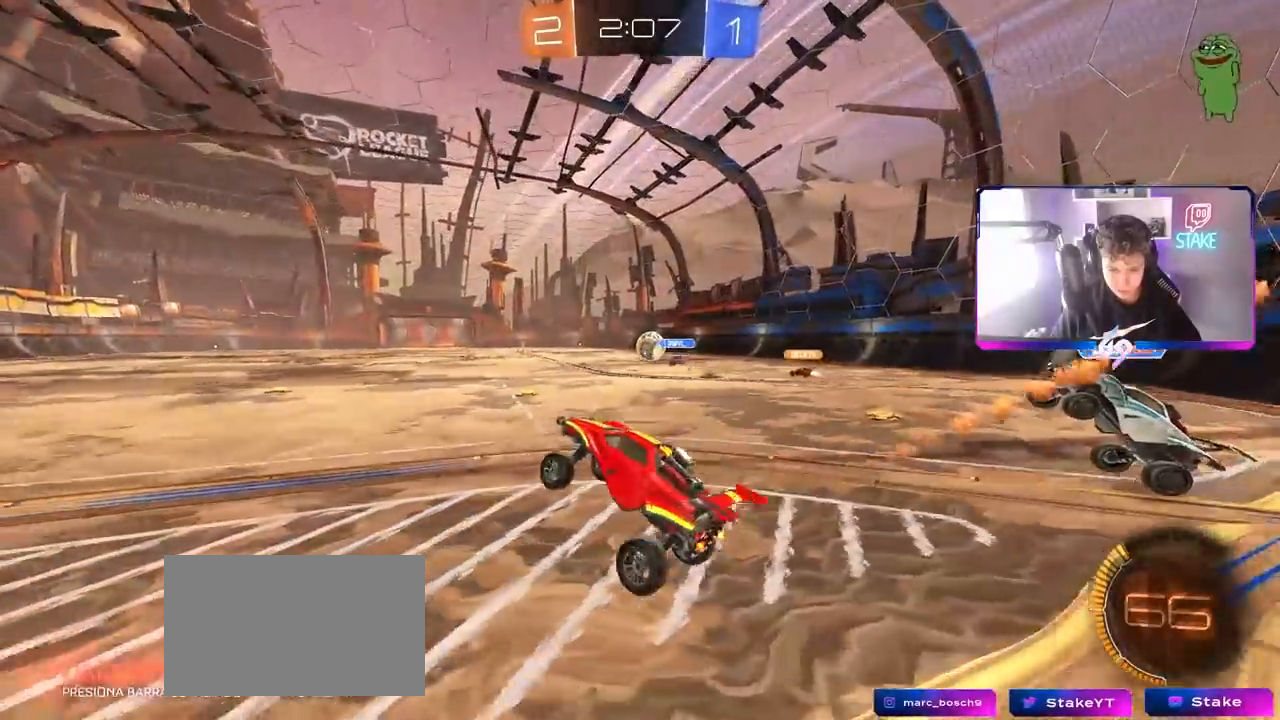
{"keys": ["w"], "mouse": ["left"], "mouse_move": "still", "events": [[17, "w", "down"], [117, "mouse_left", "down"], [117, "mouse_right", "down"], [267, "d", "down"], [317, "mouse_right", "up"], [450, "d", "up"]]}
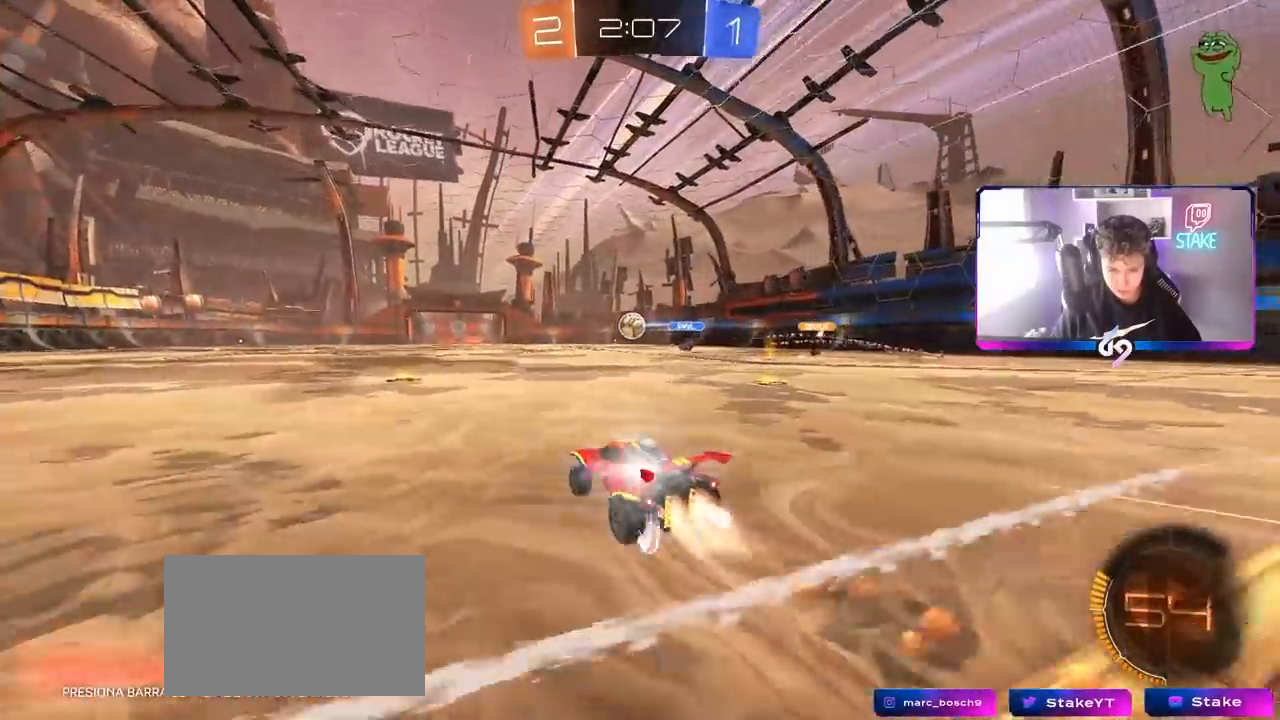
{"keys": ["w"], "mouse": ["right"], "mouse_move": "down-left", "events": [[133, "mouse_left", "up"], [283, "d", "down"], [283, "mouse_right", "down"], [383, "d", "up"], [383, "mouse_right", "up"], [433, "mouse_right", "down"]]}
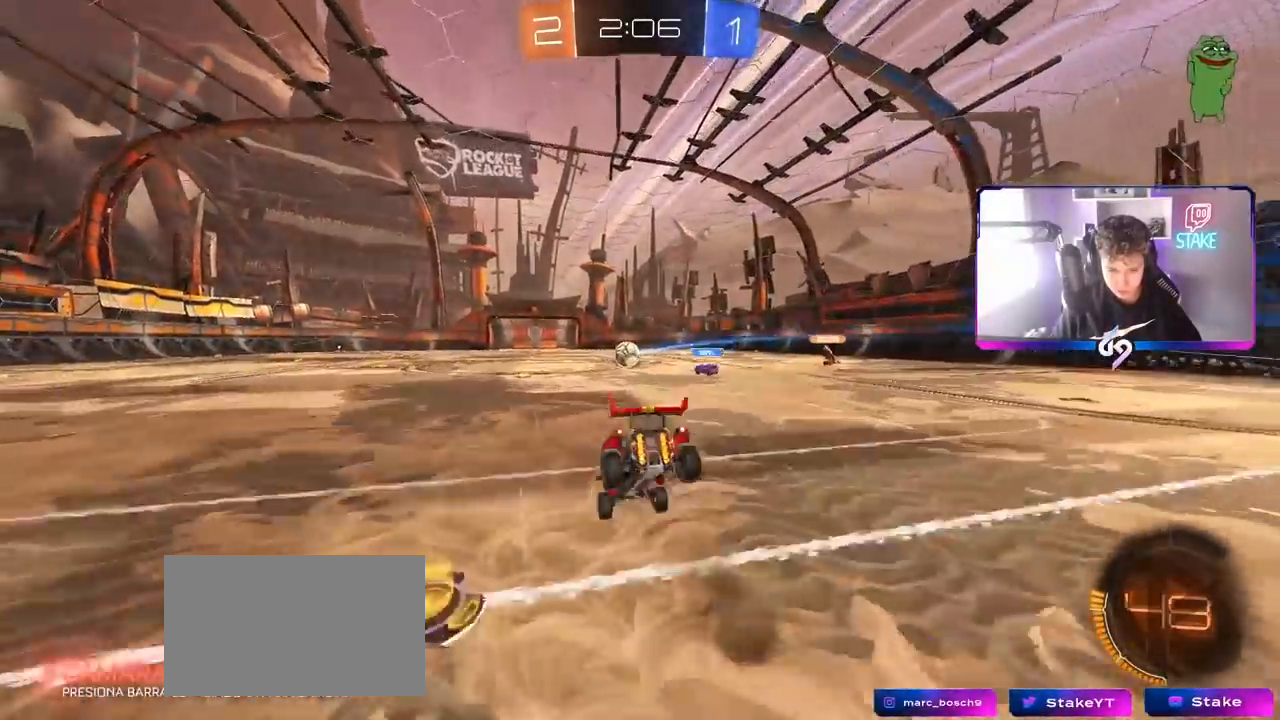
{"keys": ["d", "shift"], "mouse": [], "mouse_move": "still", "events": [[150, "mouse_right", "up"], [433, "d", "down"], [433, "w", "up"], [483, "shift", "down"]]}